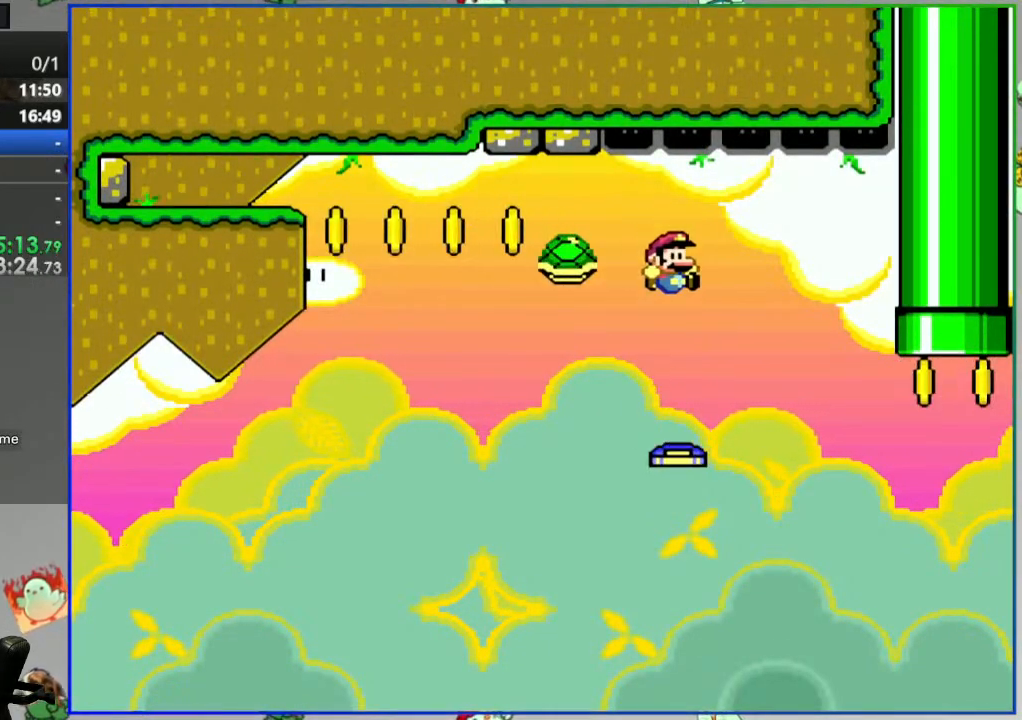
Gameplay with a controller (Nintendo layout); each line is a JSON object with the inputs held at the frame after it. "events" lists button and stick changes between this image and that frame as [ms after this image, input, new state], when the widget could be followed in between. Not read: L3 R3.
{"buttons": ["B", "Y", "DPAD_RIGHT"], "events": []}
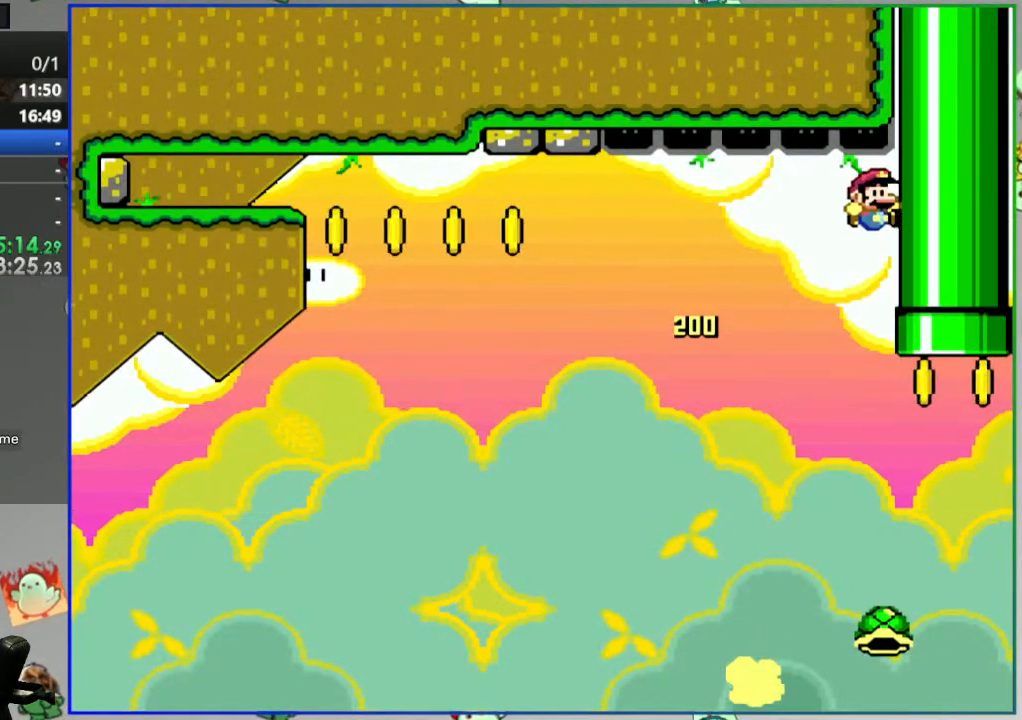
{"buttons": ["A"], "events": [[300, "Y", "up"], [317, "B", "up"], [317, "DPAD_RIGHT", "up"], [417, "A", "down"]]}
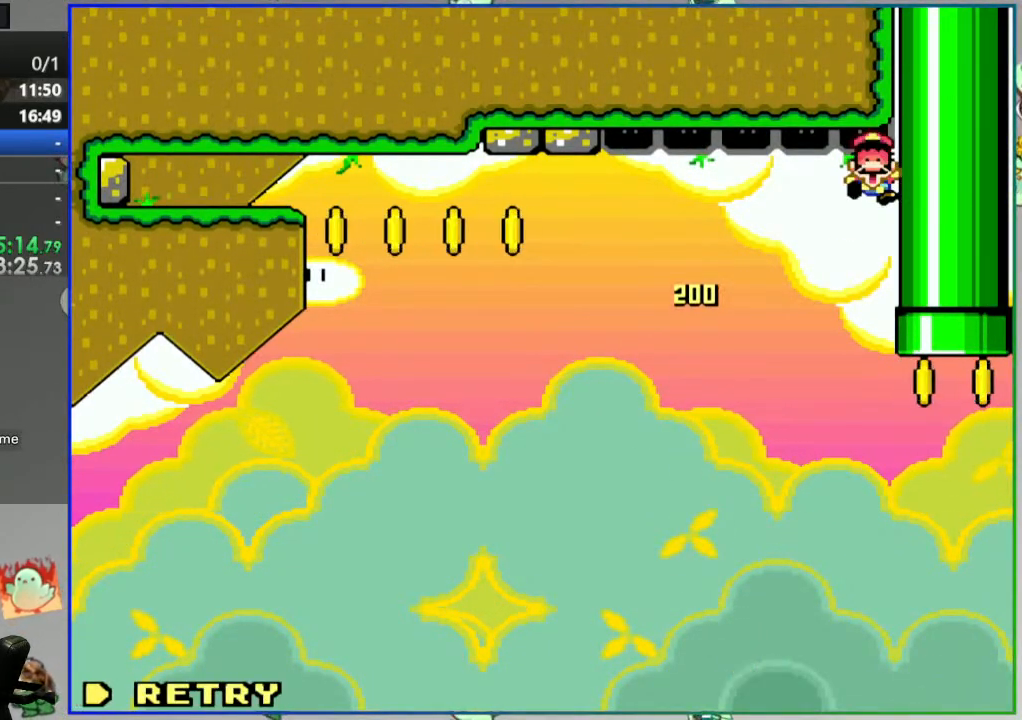
{"buttons": ["Y"], "events": [[17, "A", "up"], [83, "A", "down"], [183, "A", "up"], [317, "Y", "down"]]}
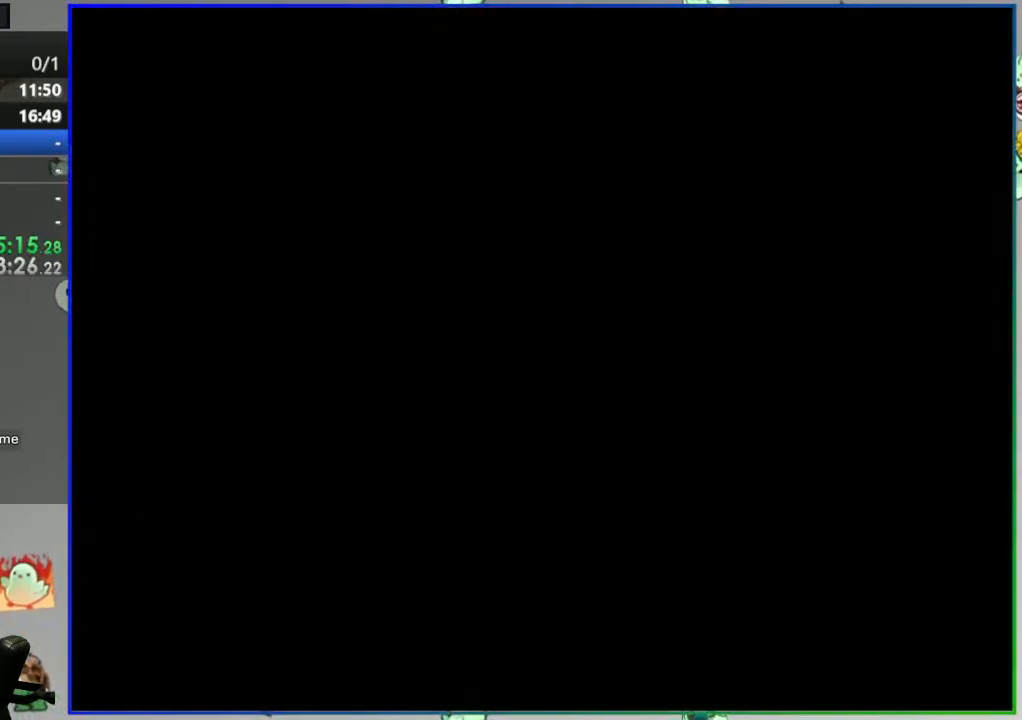
{"buttons": ["B", "Y"], "events": [[367, "B", "down"]]}
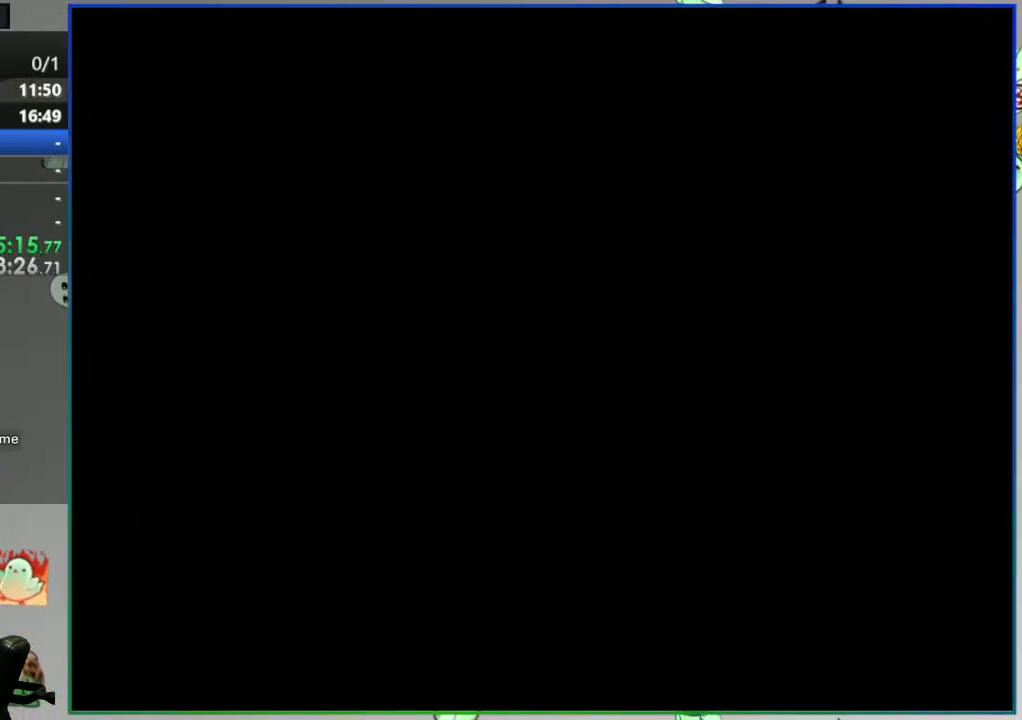
{"buttons": ["B", "Y"], "events": []}
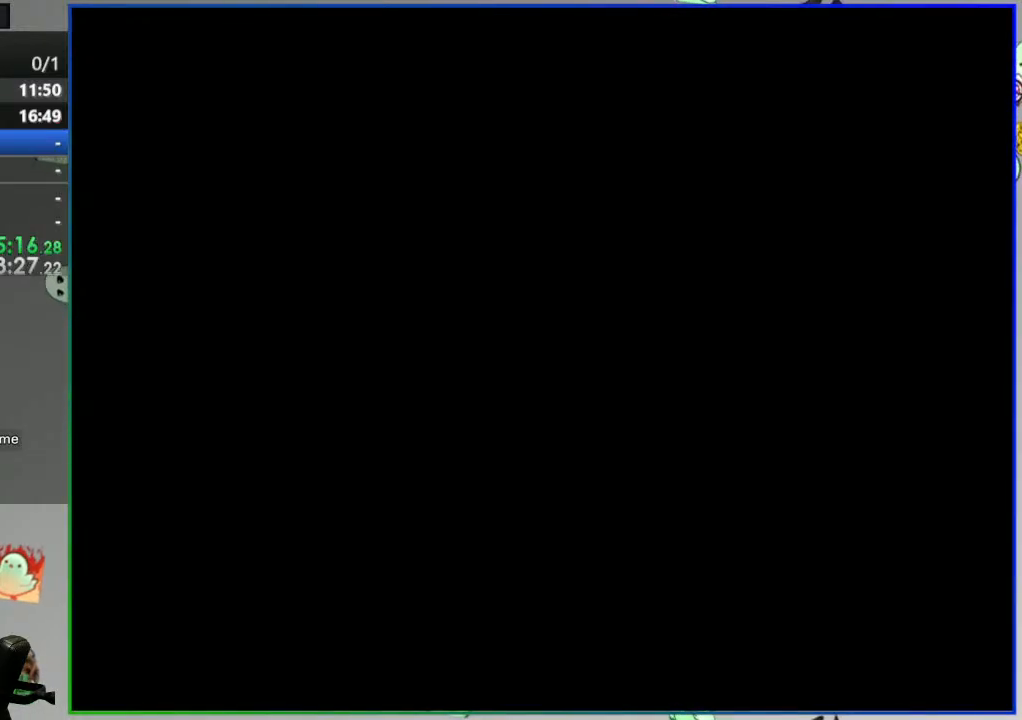
{"buttons": ["B", "Y"], "events": []}
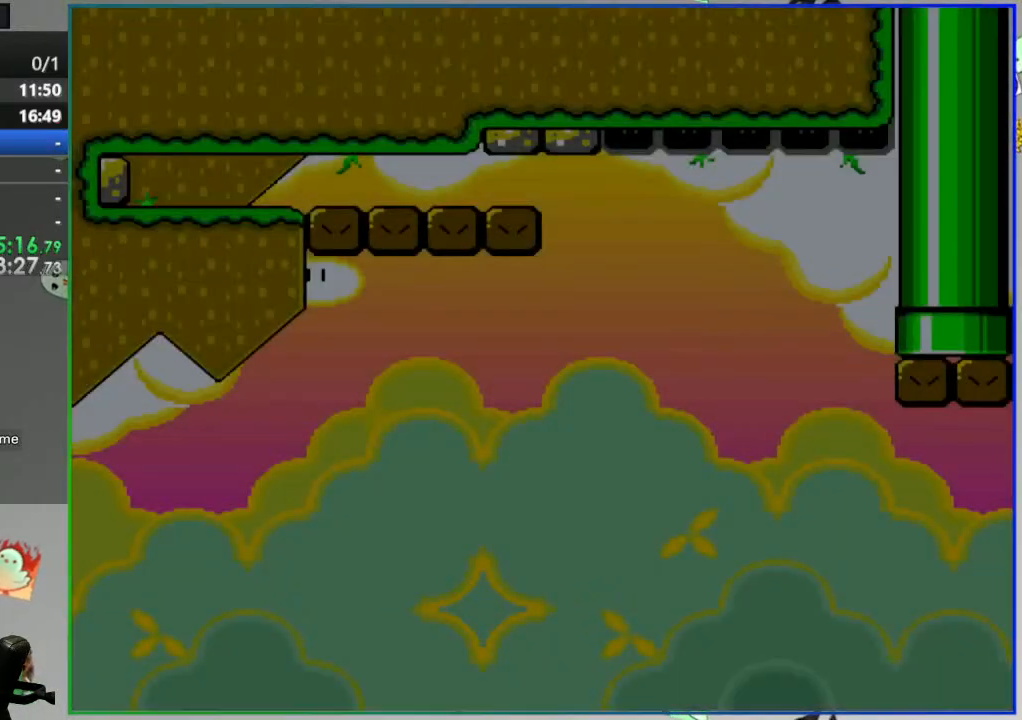
{"buttons": ["B", "Y", "DPAD_LEFT"], "events": [[317, "DPAD_LEFT", "down"]]}
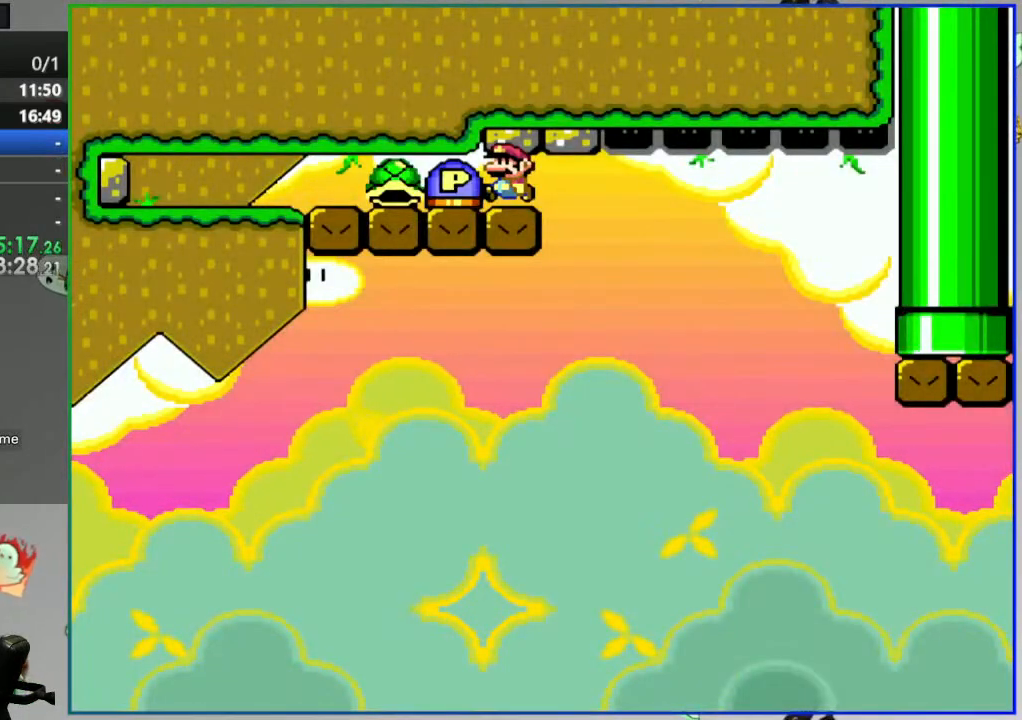
{"buttons": ["B", "Y", "DPAD_UP", "DPAD_RIGHT"], "events": [[133, "DPAD_LEFT", "up"], [183, "DPAD_RIGHT", "down"], [417, "DPAD_UP", "down"]]}
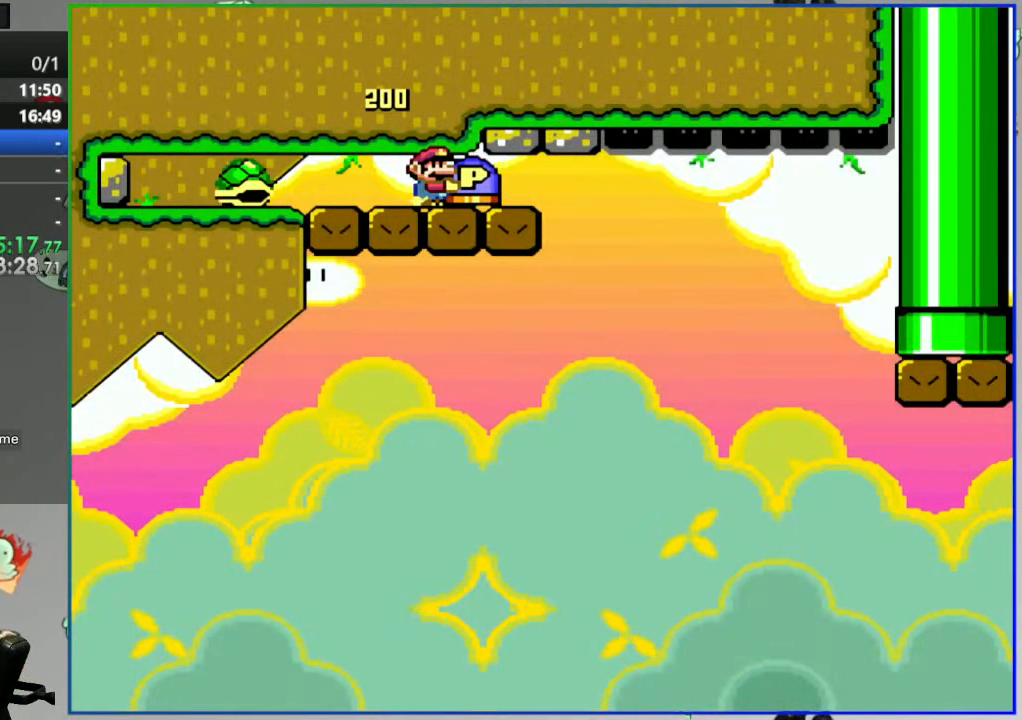
{"buttons": ["B", "DPAD_RIGHT"], "events": [[167, "Y", "up"], [267, "DPAD_UP", "up"]]}
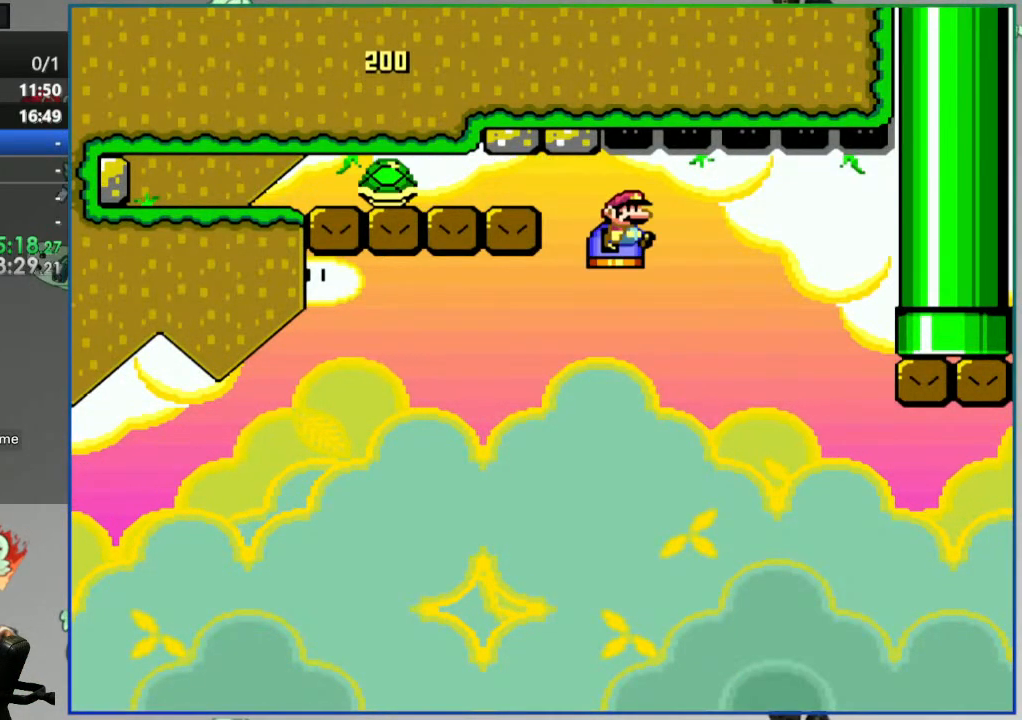
{"buttons": ["B", "Y", "DPAD_RIGHT"], "events": [[200, "Y", "down"]]}
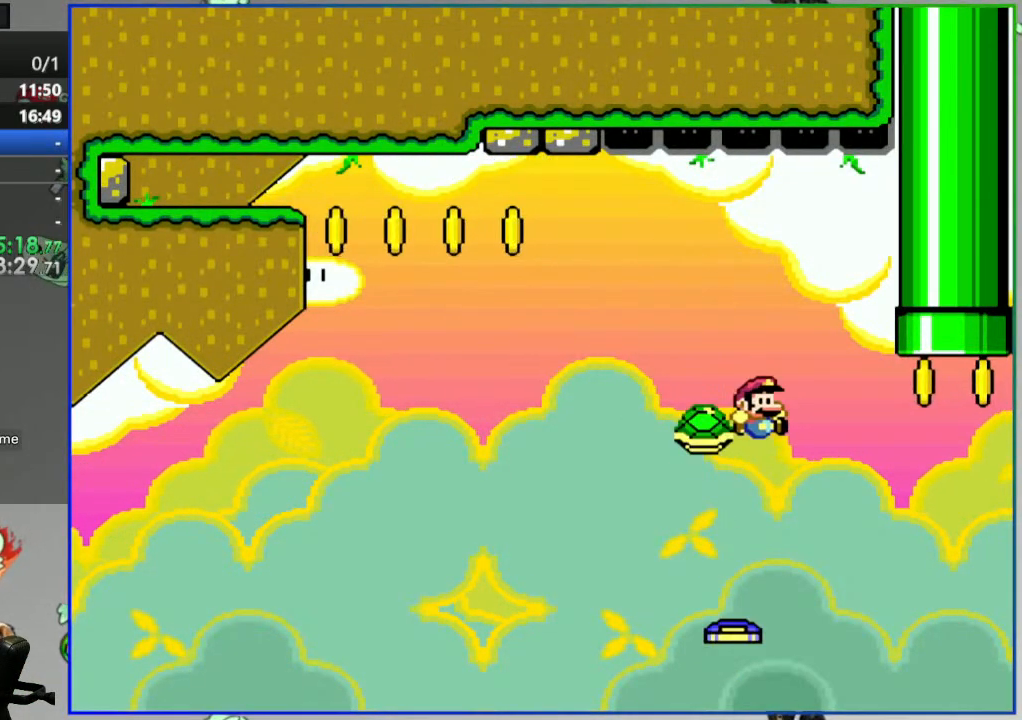
{"buttons": ["B", "Y", "DPAD_UP", "DPAD_RIGHT"], "events": [[167, "DPAD_UP", "down"]]}
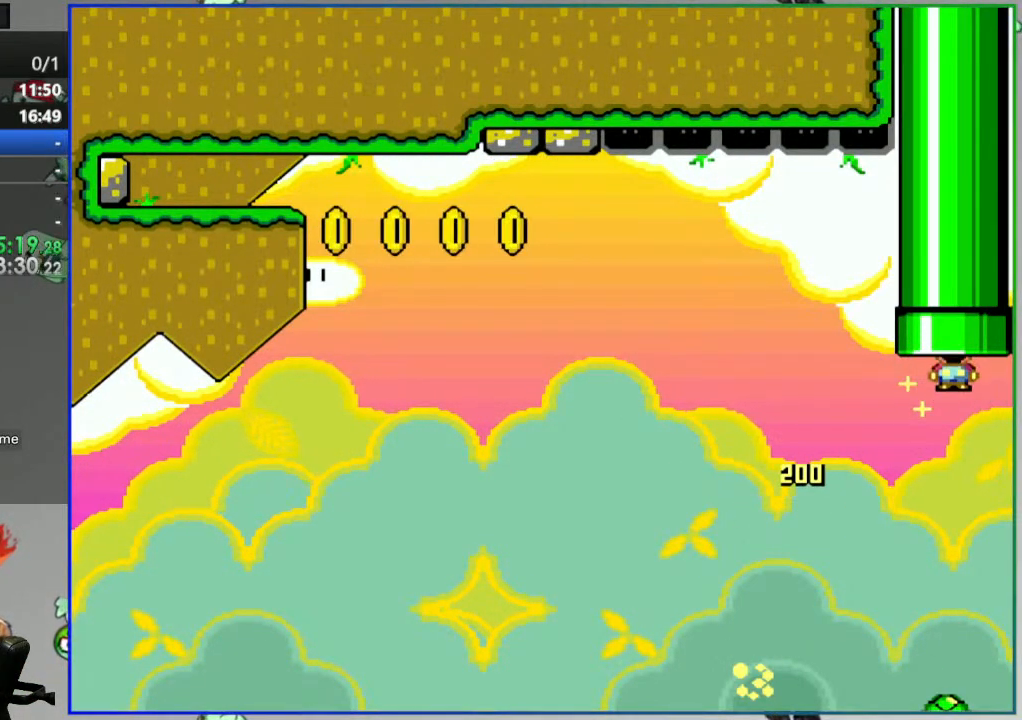
{"buttons": [], "events": [[217, "DPAD_RIGHT", "up"], [267, "DPAD_UP", "up"], [267, "Y", "up"], [283, "B", "up"]]}
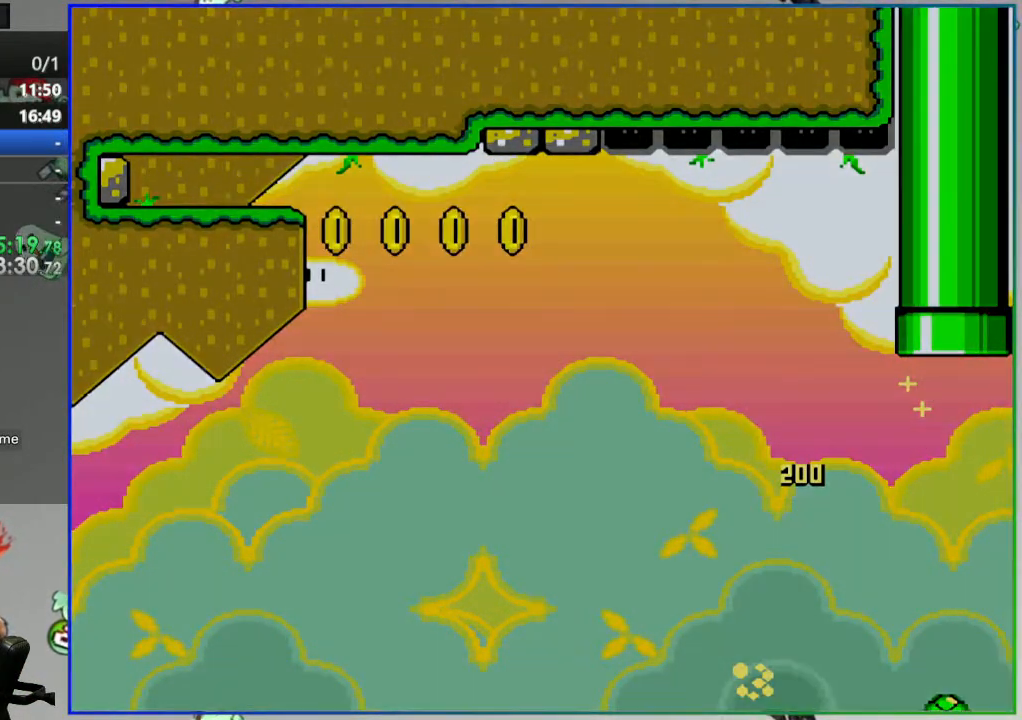
{"buttons": [], "events": []}
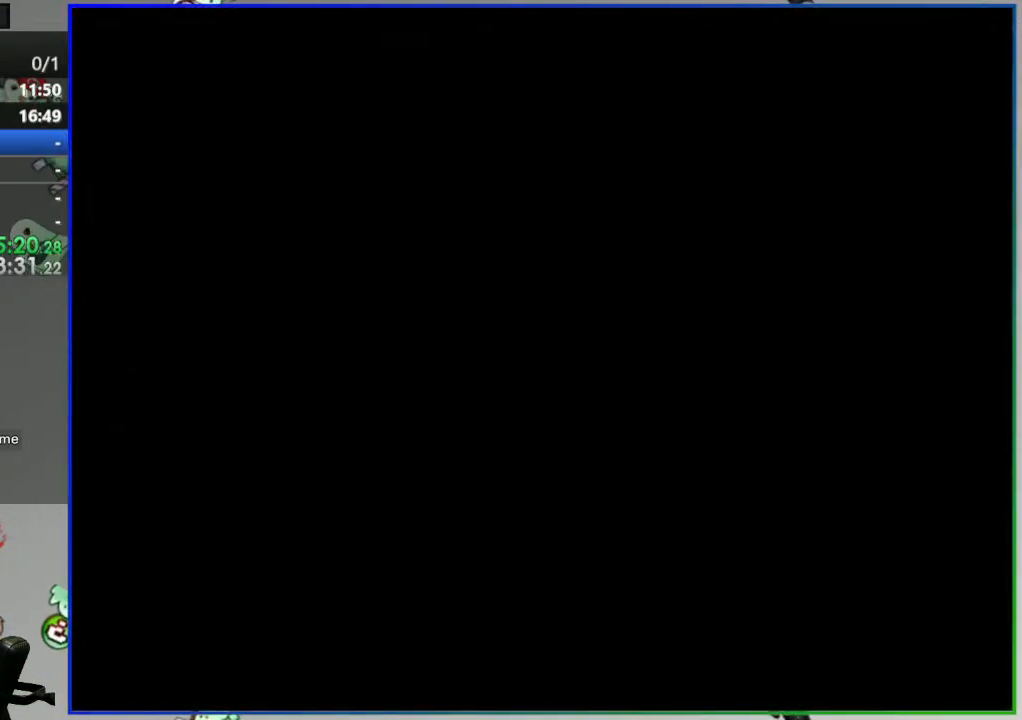
{"buttons": [], "events": []}
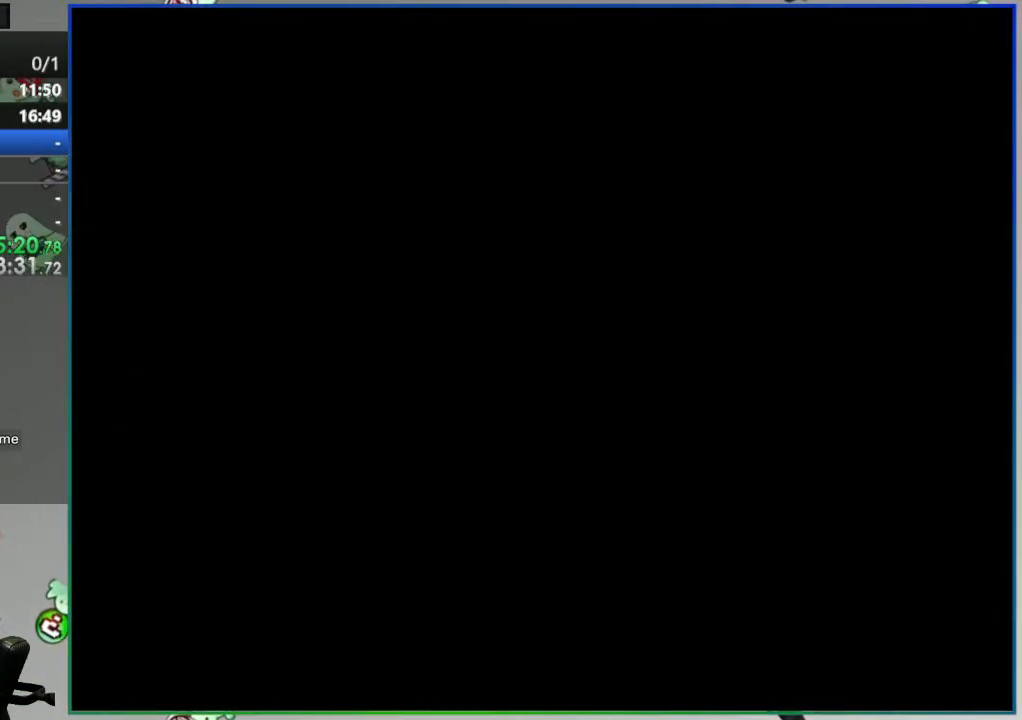
{"buttons": [], "events": []}
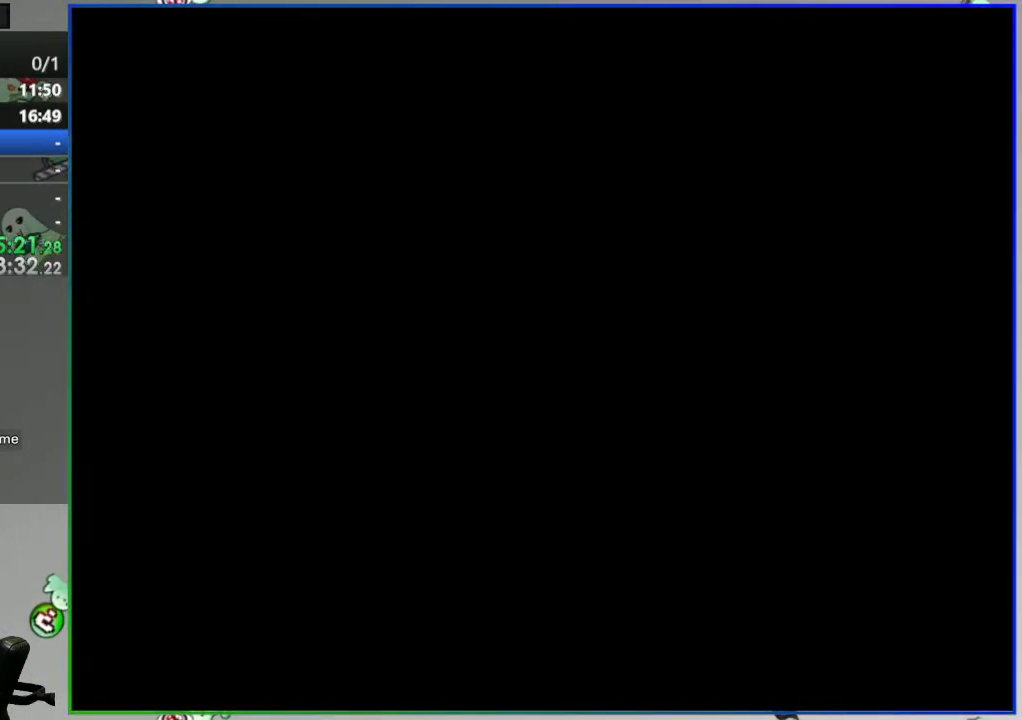
{"buttons": ["Y"], "events": [[17, "Y", "down"]]}
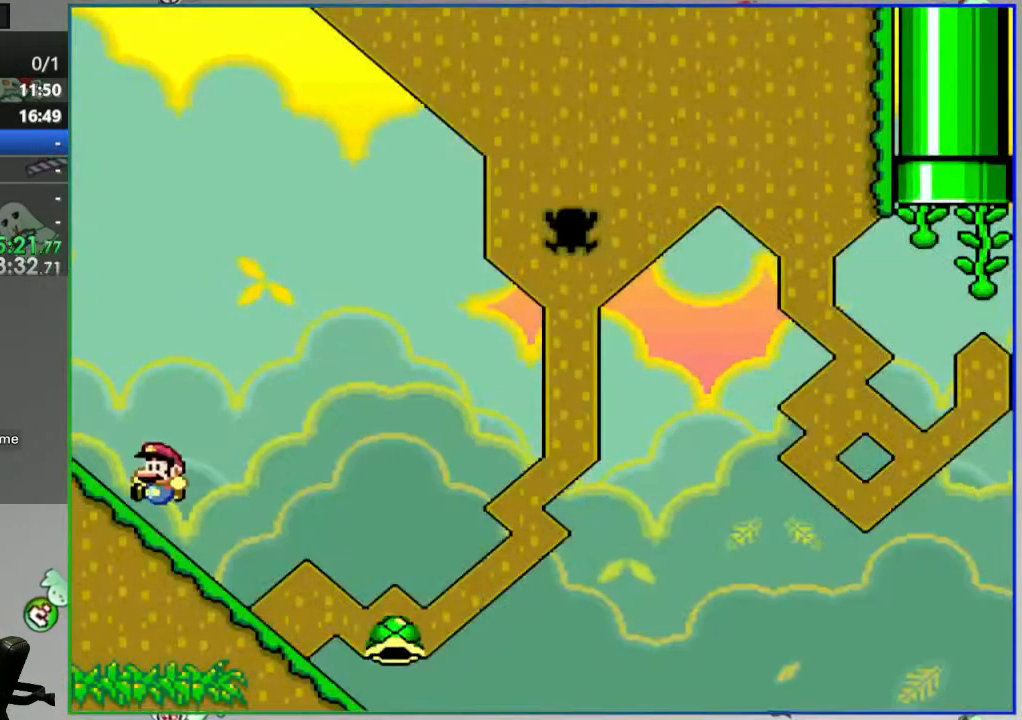
{"buttons": ["Y", "DPAD_LEFT"], "events": [[433, "DPAD_LEFT", "down"]]}
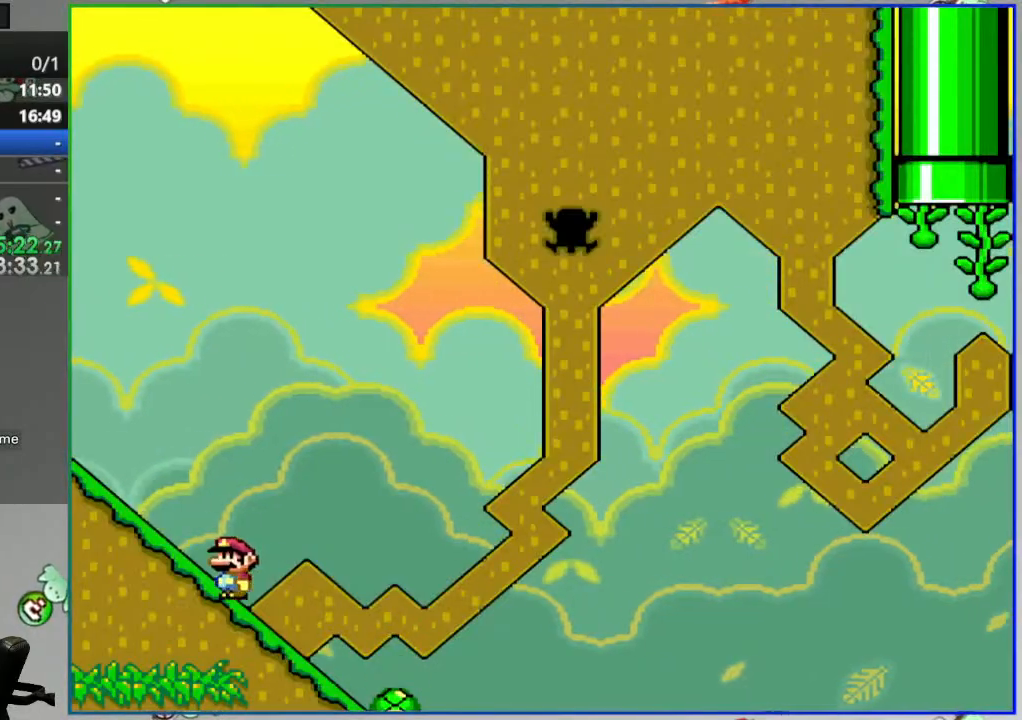
{"buttons": ["B", "Y", "DPAD_LEFT"], "events": [[417, "B", "down"]]}
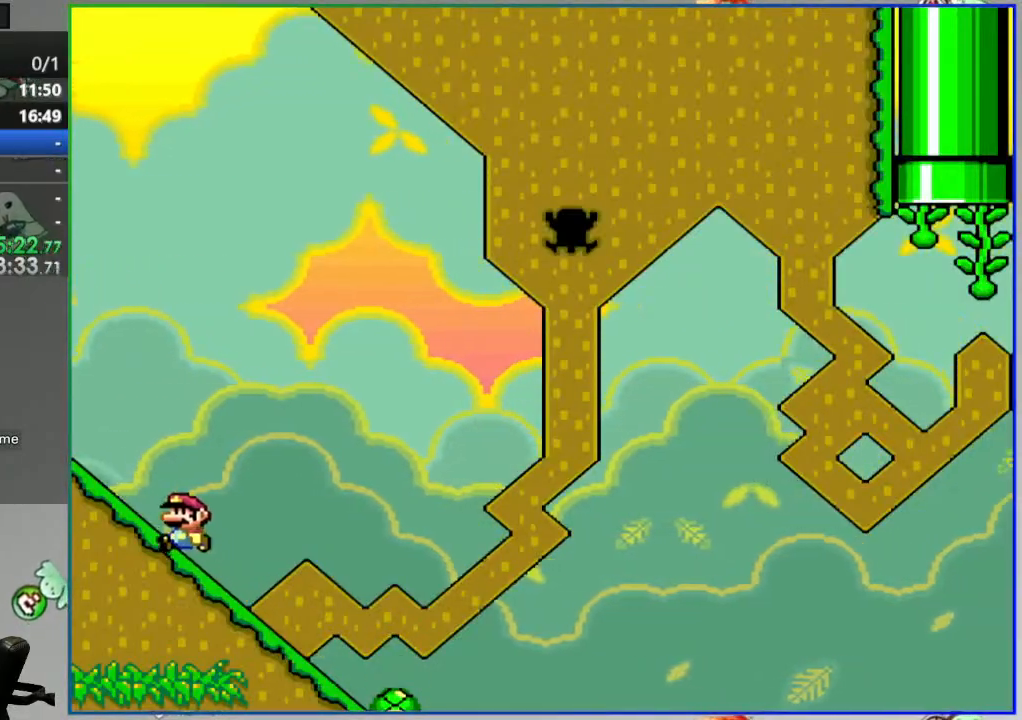
{"buttons": ["Y", "DPAD_LEFT"], "events": [[50, "B", "up"], [183, "B", "down"], [400, "B", "up"]]}
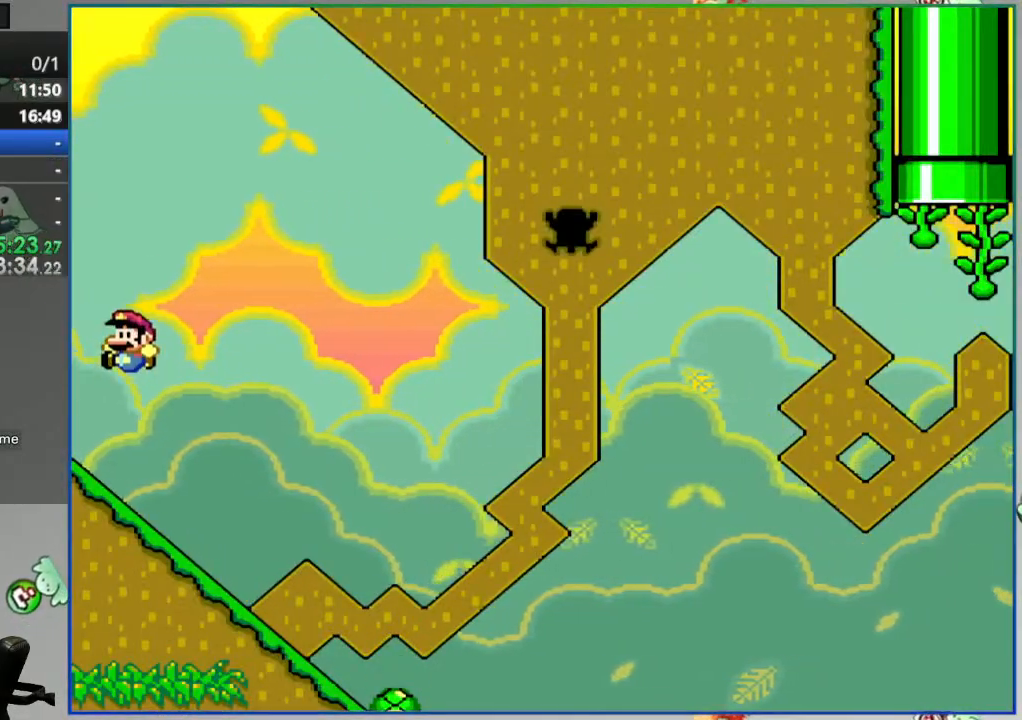
{"buttons": ["Y", "DPAD_LEFT"], "events": []}
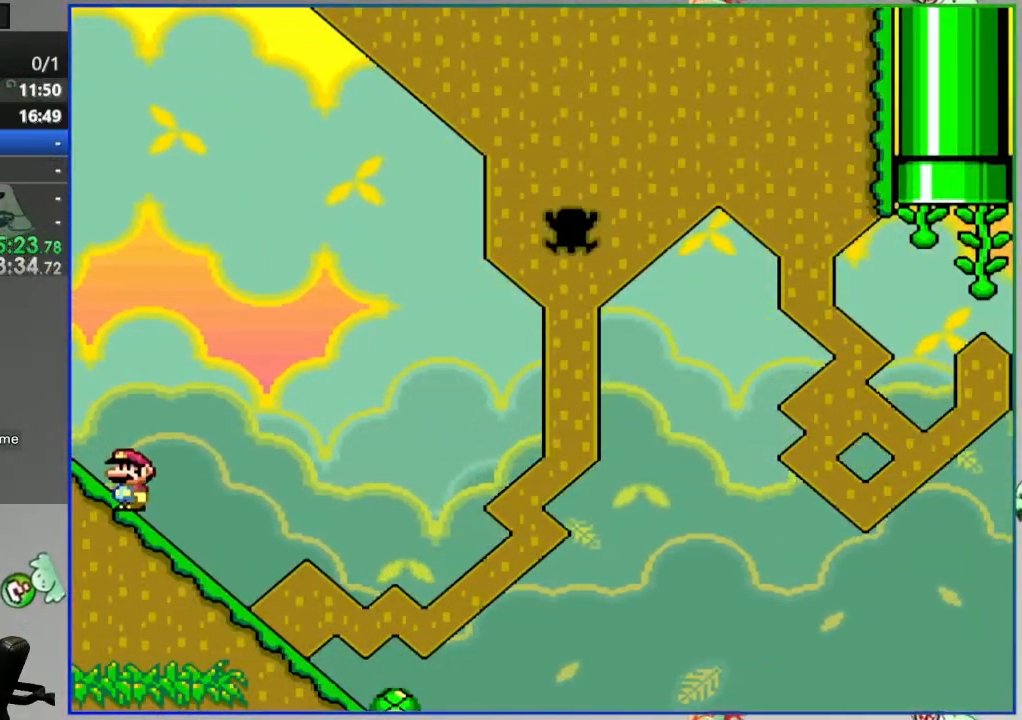
{"buttons": ["Y", "DPAD_LEFT"], "events": []}
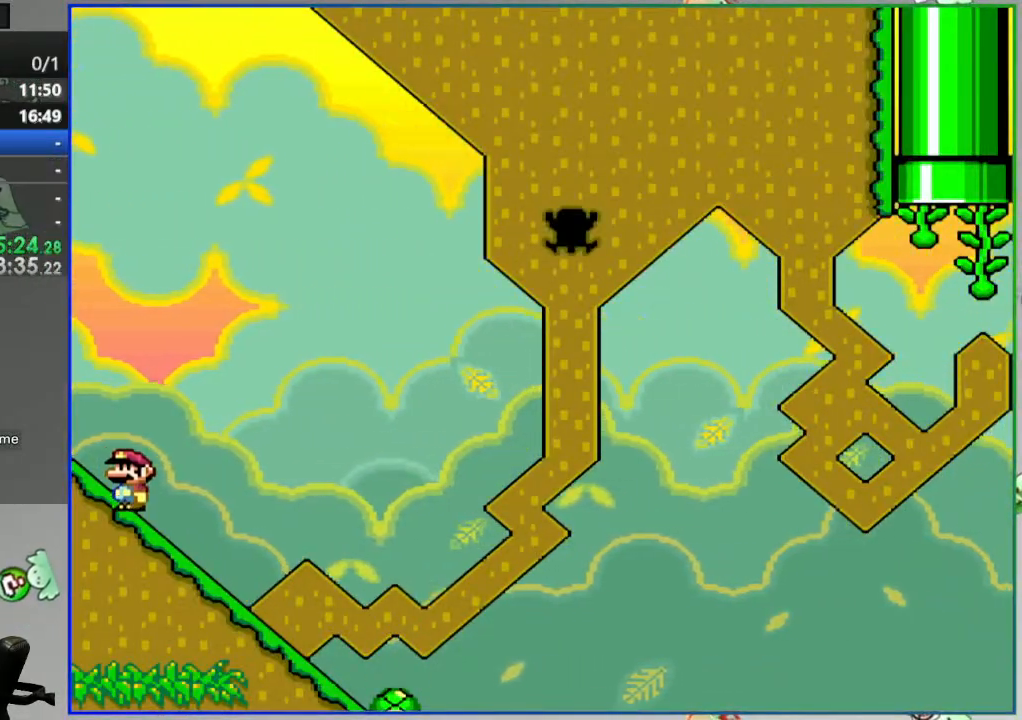
{"buttons": ["Y", "DPAD_DOWN"], "events": [[450, "DPAD_LEFT", "up"], [467, "DPAD_DOWN", "down"]]}
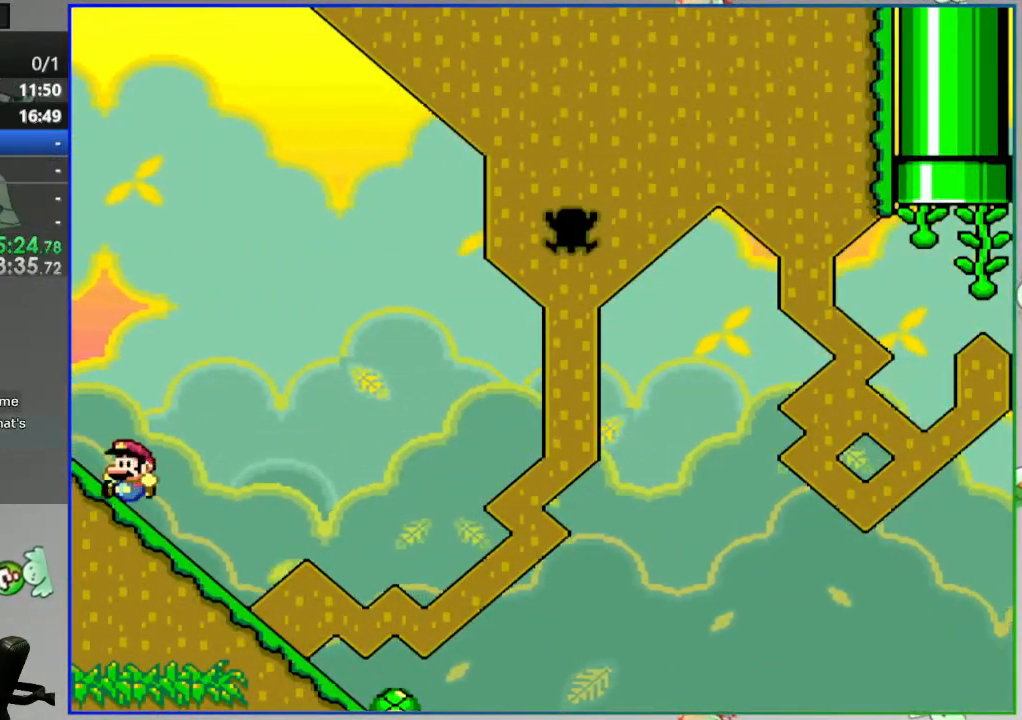
{"buttons": ["Y", "DPAD_DOWN"], "events": []}